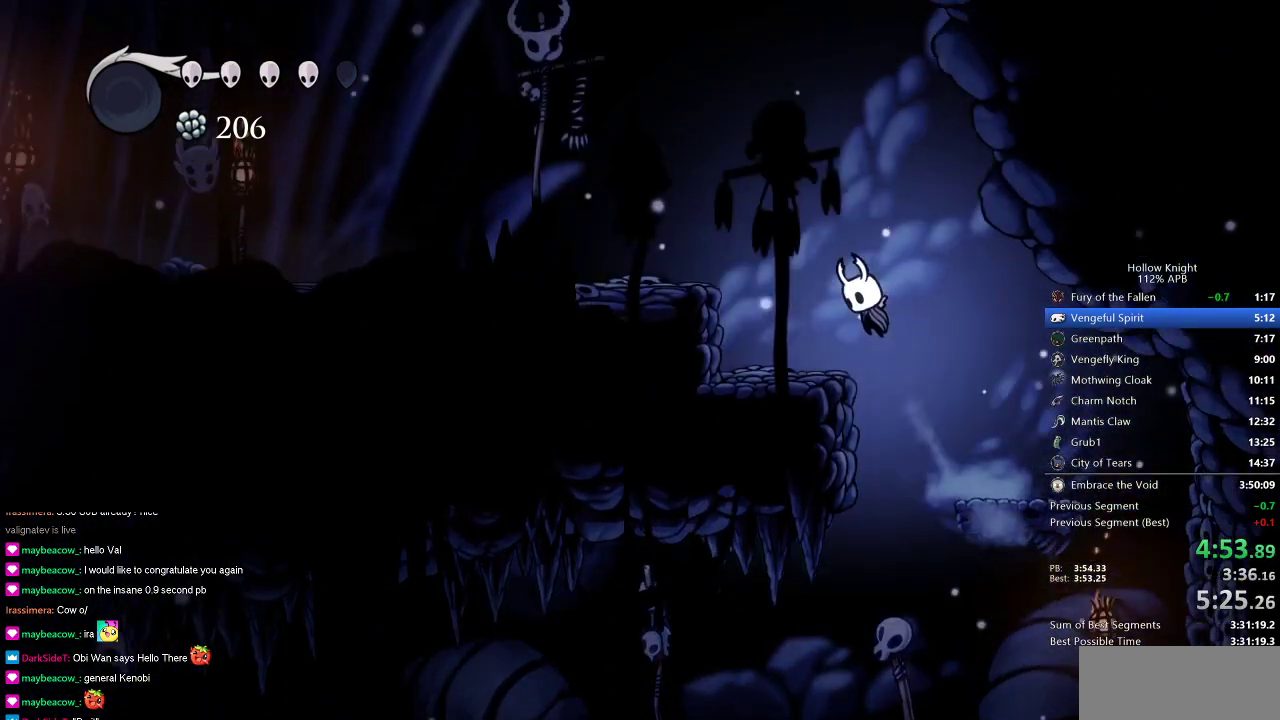
Gameplay with keyboard; each line is a JSON object with the keys held at the frame after it. "events" lists presses ("down") and releases ("up") of "cdash", "dash", "dnail", "down", "heal", "inv", "jump", "left", "nail", "right", "spell" and "up" between this image and that frame as [ms after this image, input, new state], when the widget could be followed in between. No other keys are recorded. Mouse input is not recorded. Key names are as the overlay labels them; some are game actions (e.g. jump) rather than physical keys.
{"keys": ["jump", "left"], "events": [[33, "jump", "up"], [300, "jump", "down"]]}
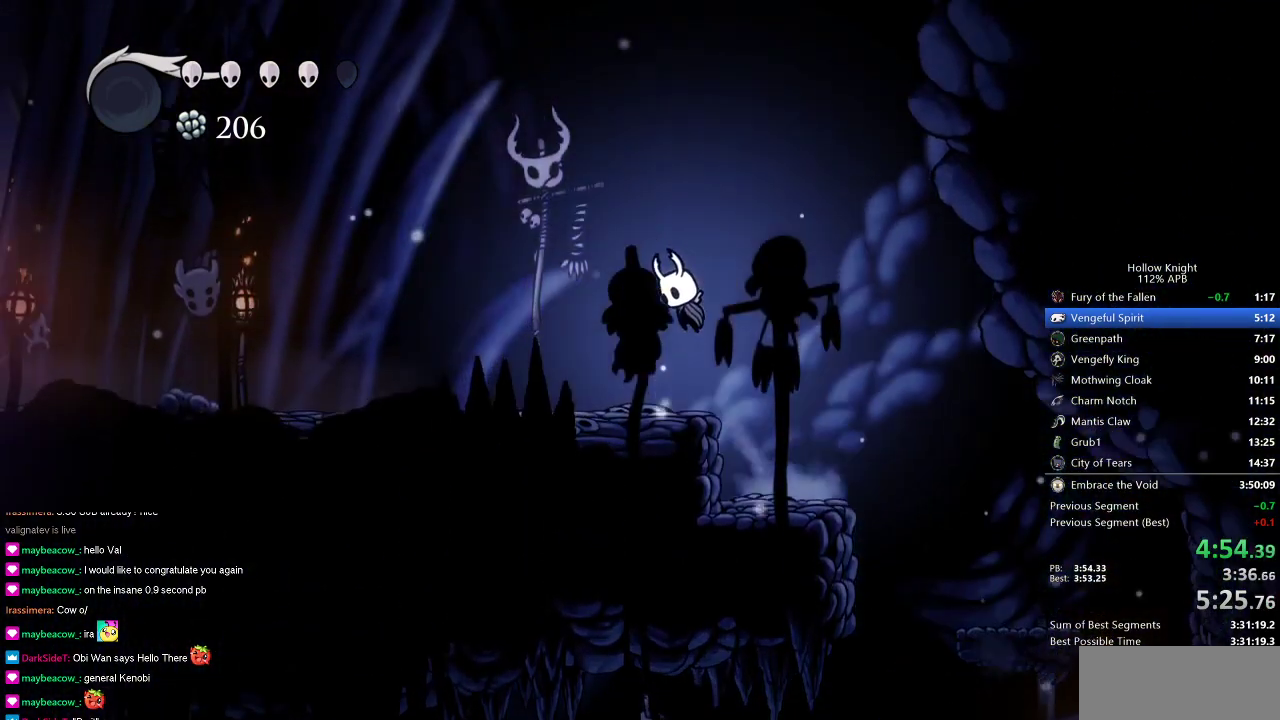
{"keys": ["left"], "events": [[400, "jump", "up"]]}
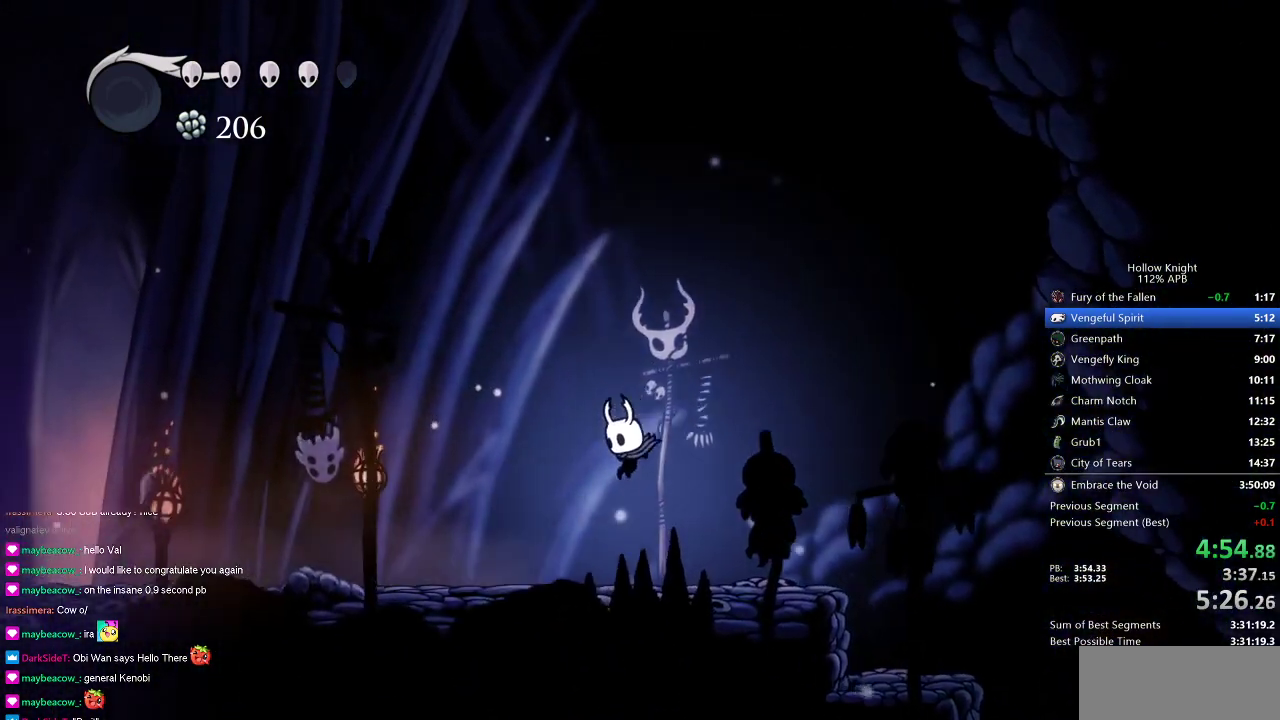
{"keys": ["left"], "events": []}
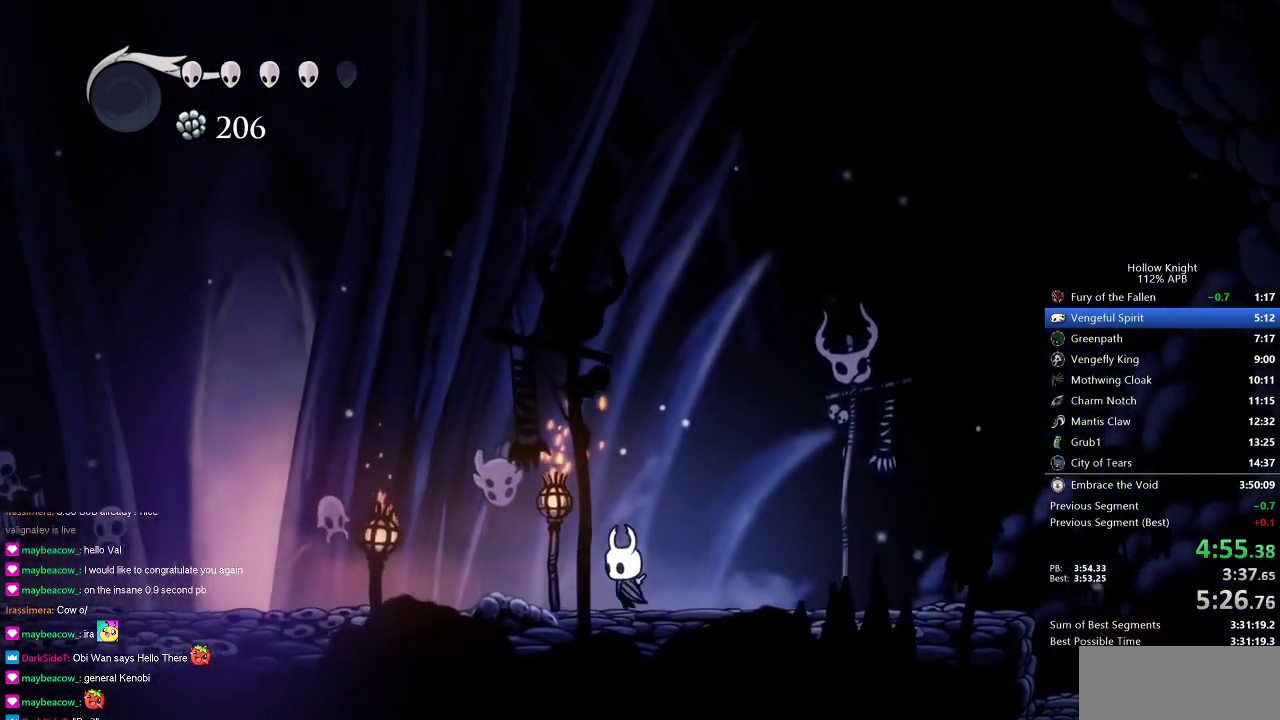
{"keys": ["left"], "events": []}
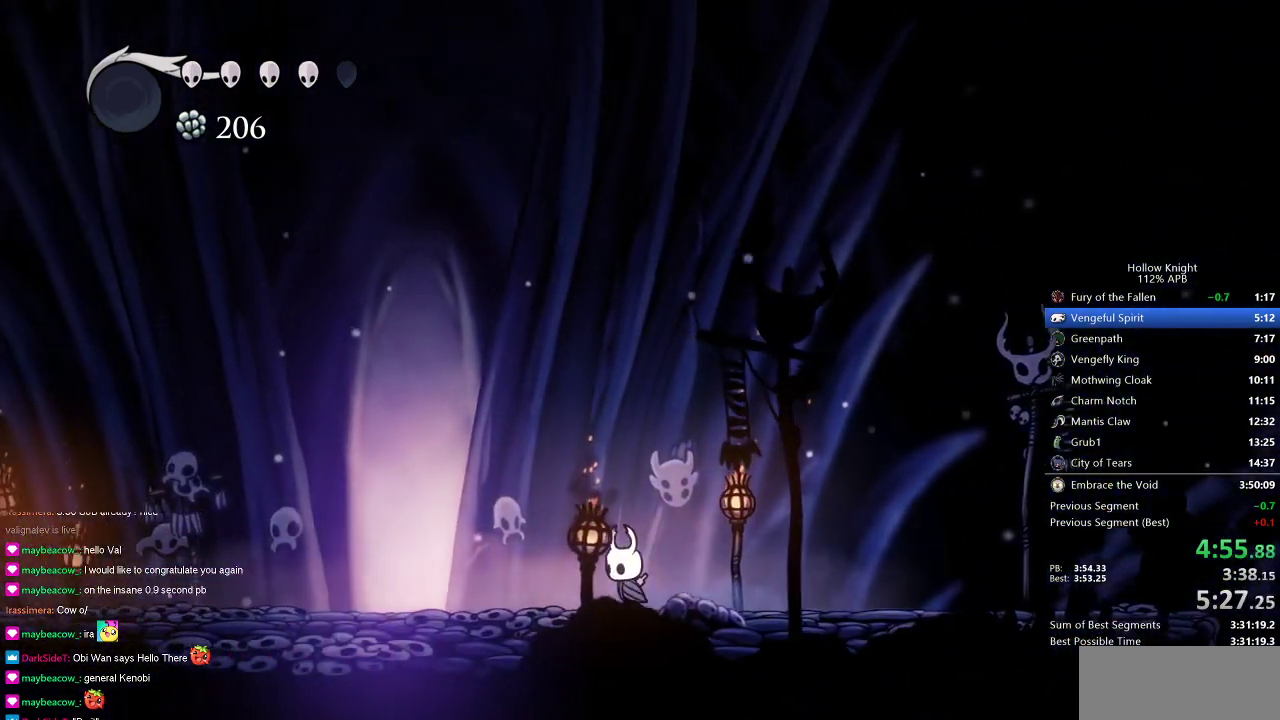
{"keys": ["left"], "events": [[450, "down", "down"], [500, "down", "up"]]}
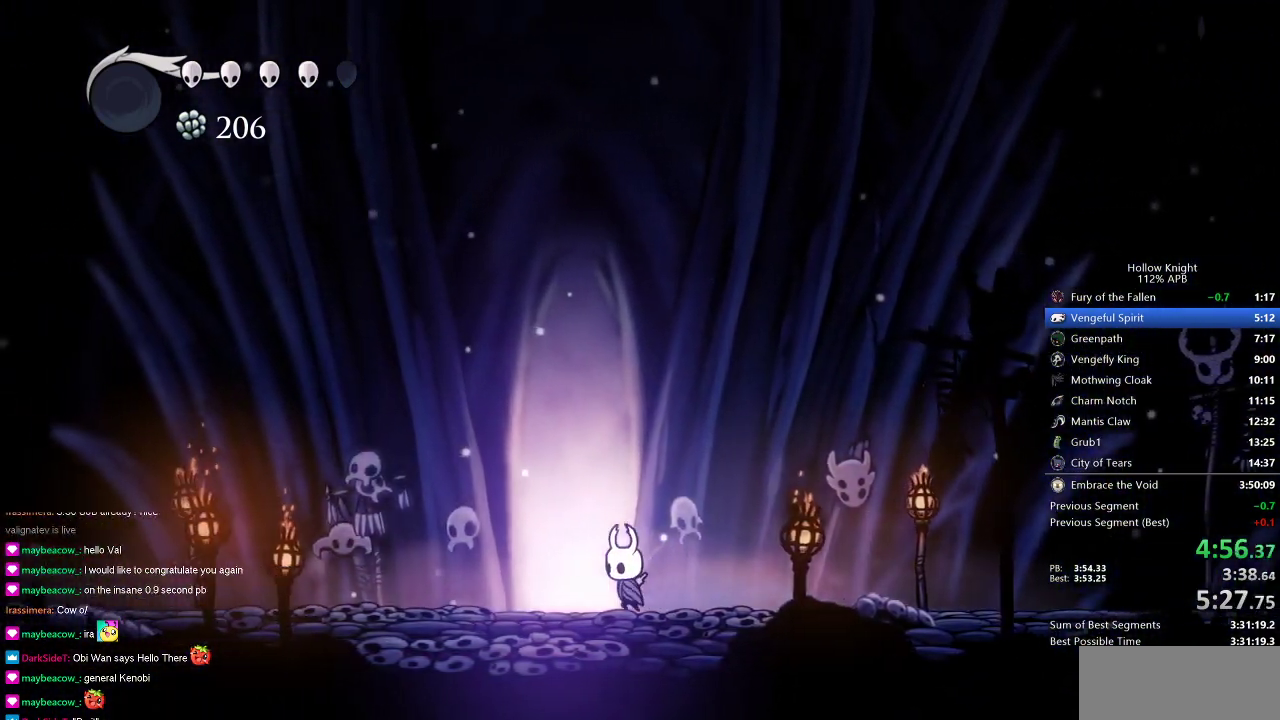
{"keys": ["right"], "events": [[83, "down", "down"], [150, "down", "up"], [150, "left", "up"], [183, "down", "down"], [367, "down", "up"], [367, "right", "down"]]}
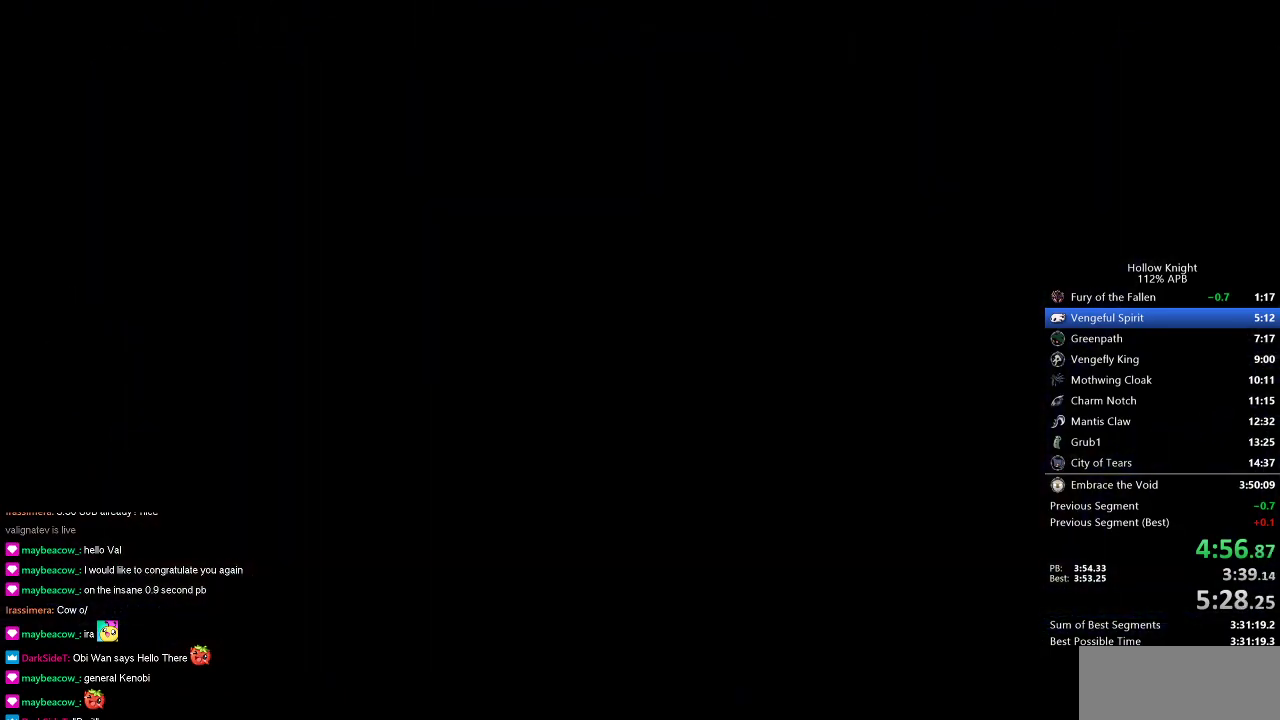
{"keys": ["right"], "events": []}
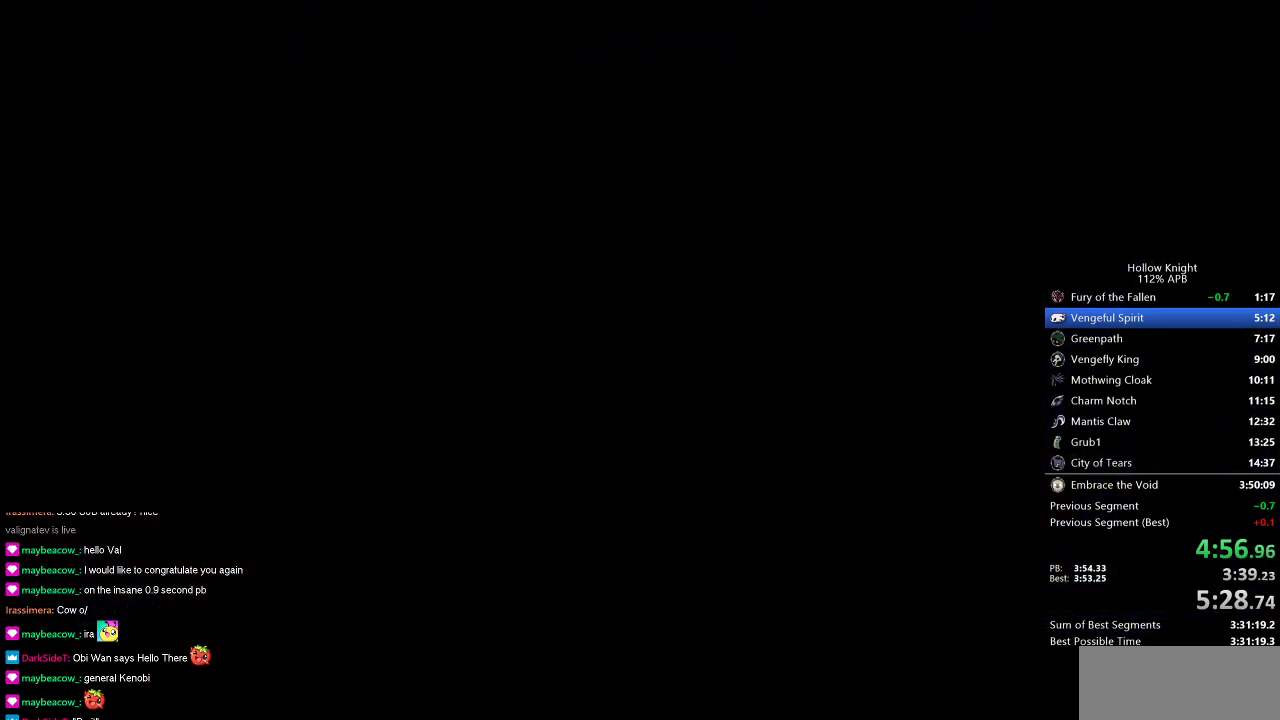
{"keys": ["right"], "events": []}
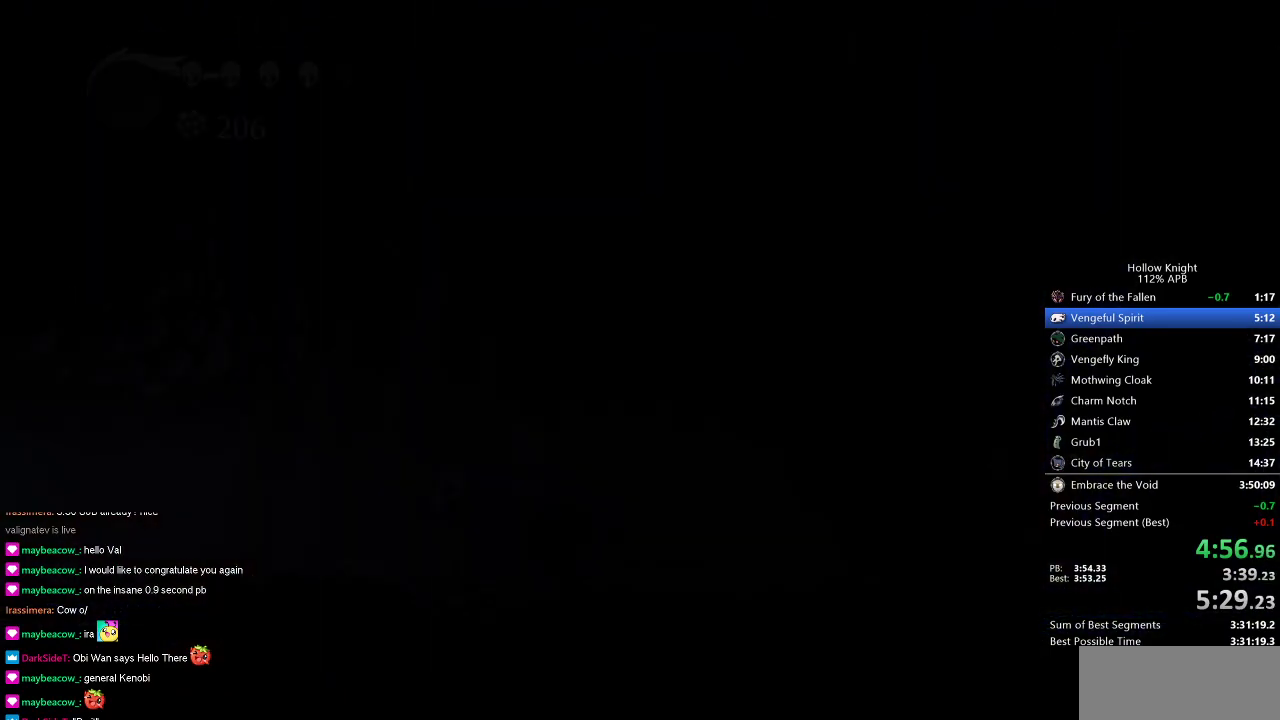
{"keys": ["right"], "events": []}
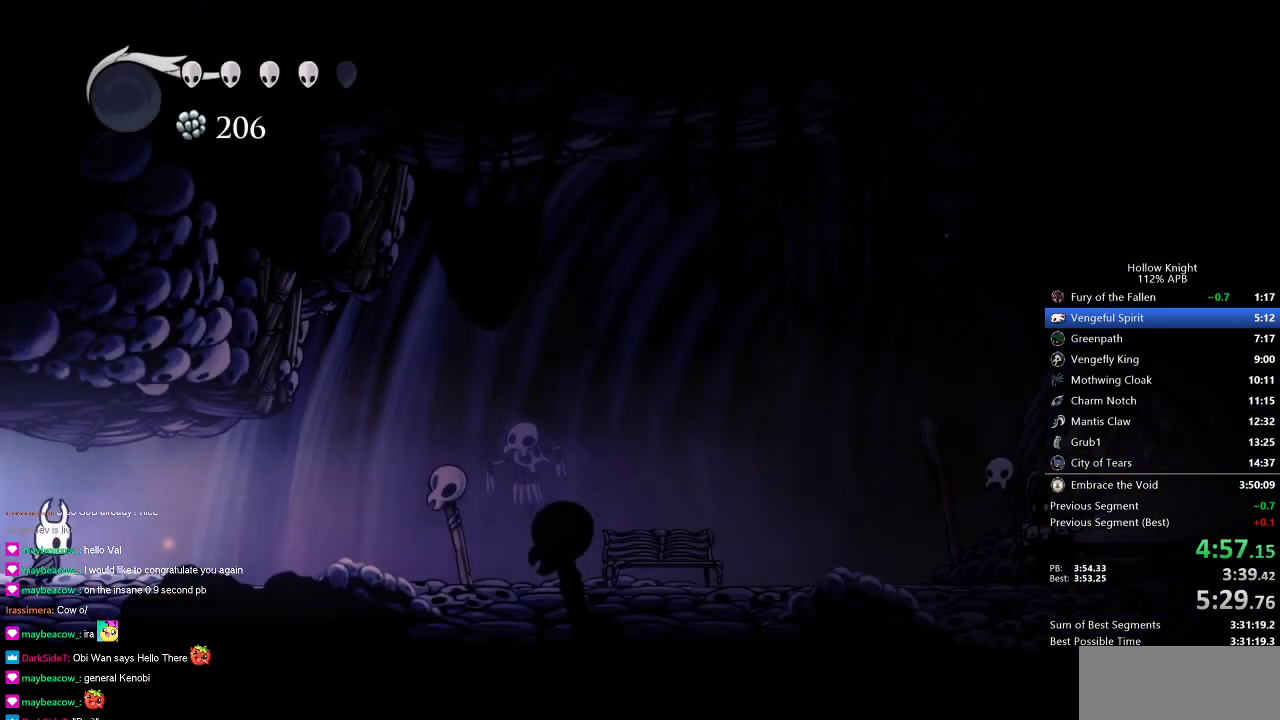
{"keys": ["right"], "events": []}
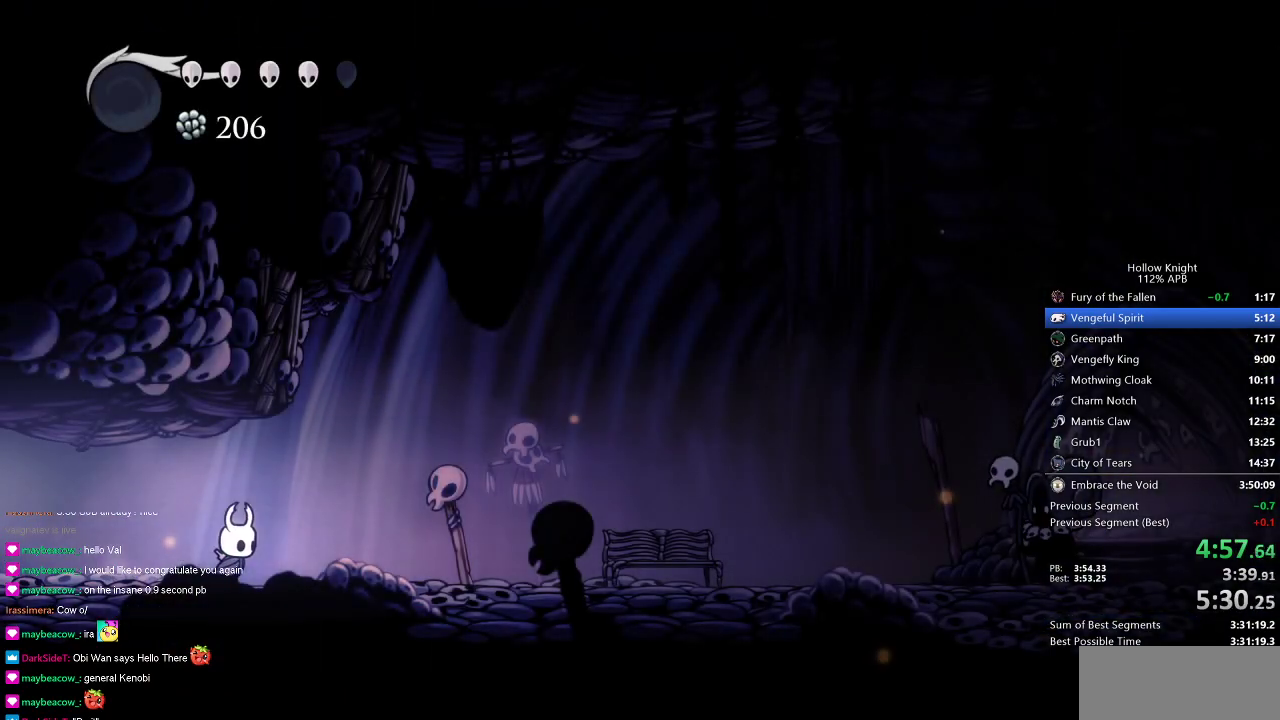
{"keys": ["right"], "events": []}
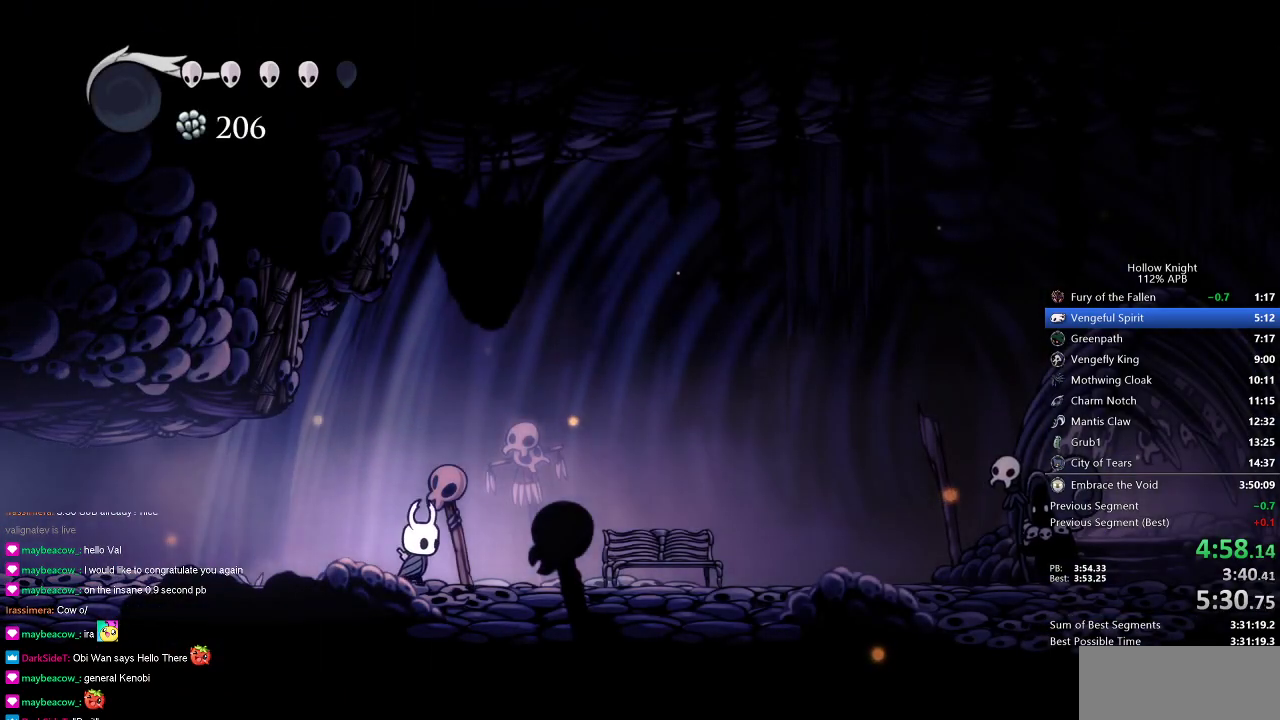
{"keys": ["right"], "events": []}
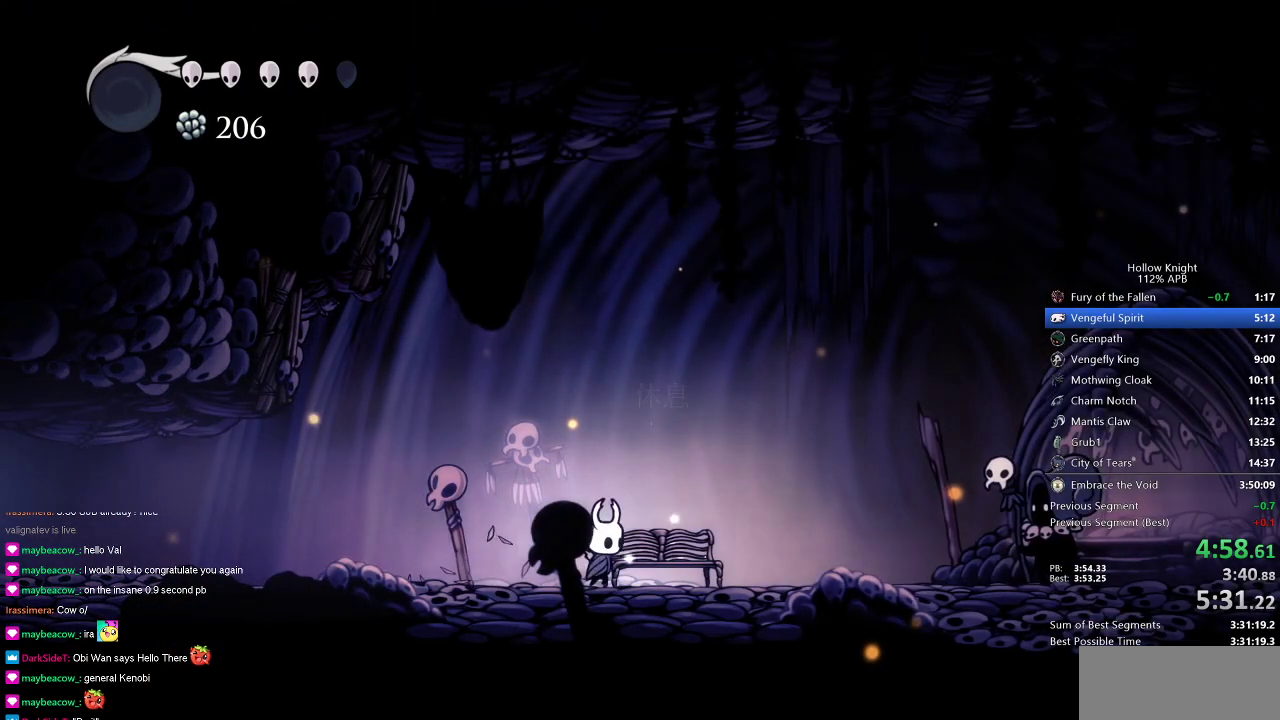
{"keys": ["right"], "events": []}
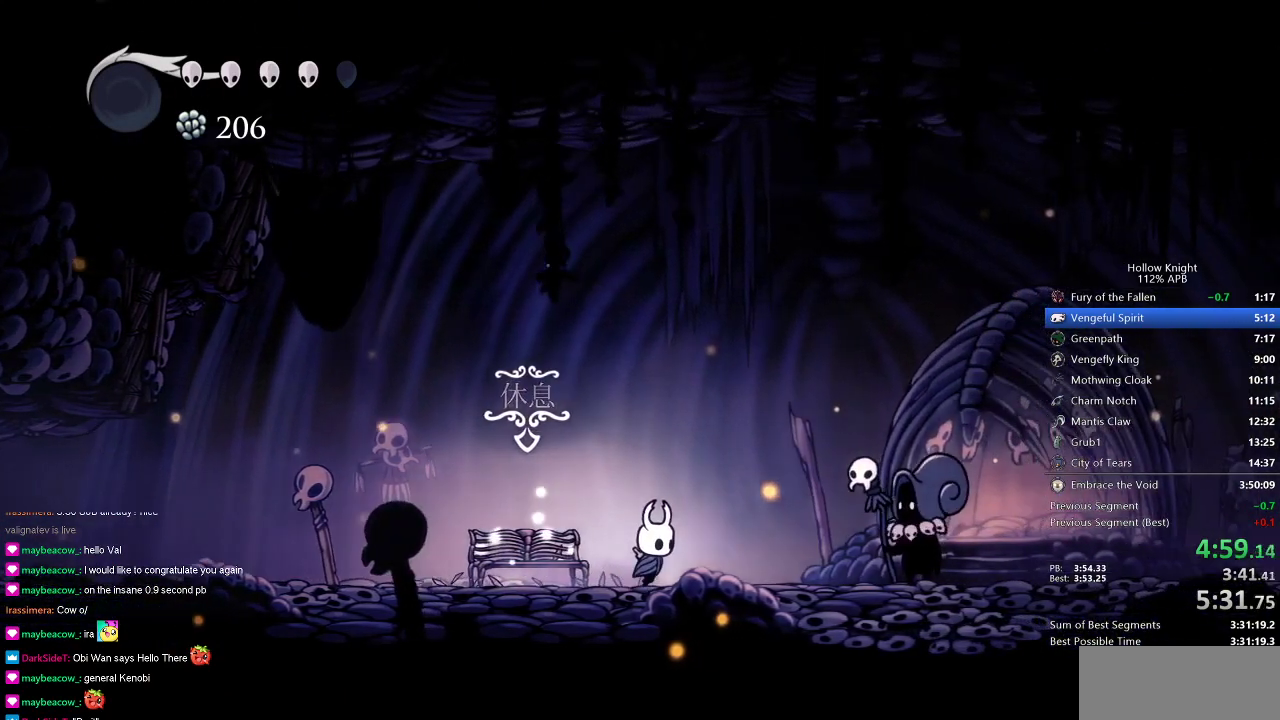
{"keys": ["right"], "events": []}
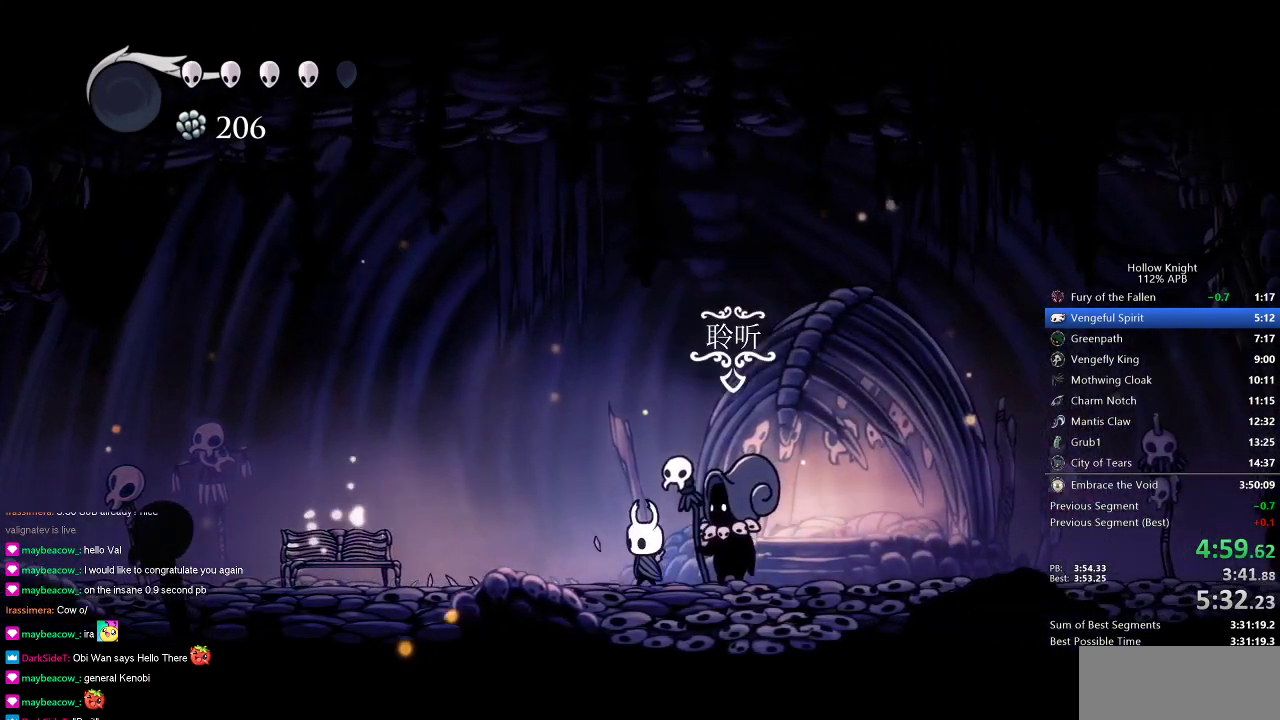
{"keys": ["dnail", "nail"], "events": [[33, "down", "down"], [117, "right", "up"], [150, "down", "up"], [150, "jump", "down"], [217, "jump", "up"], [250, "dnail", "down"], [250, "heal", "down"], [300, "heal", "up"], [300, "jump", "down"], [350, "jump", "up"], [350, "nail", "down"], [383, "dnail", "up"], [383, "heal", "down"], [383, "nail", "up"], [450, "heal", "up"], [483, "dnail", "down"], [483, "nail", "down"]]}
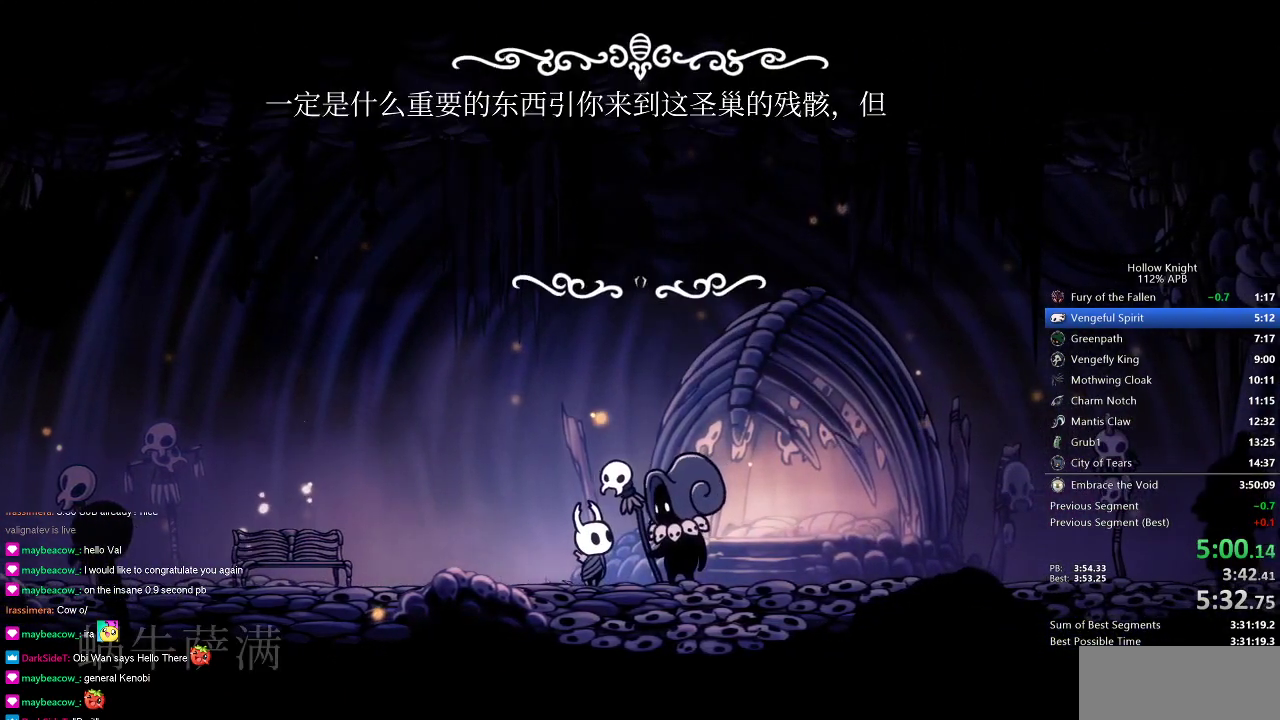
{"keys": ["heal", "jump"], "events": [[33, "dnail", "up"], [33, "jump", "down"], [33, "nail", "up"], [67, "dnail", "down"], [67, "jump", "up"], [67, "nail", "down"], [133, "heal", "down"], [167, "dnail", "up"], [167, "heal", "up"], [167, "nail", "up"], [233, "nail", "down"], [267, "heal", "down"], [267, "jump", "down"], [267, "nail", "up"], [300, "heal", "up"], [300, "jump", "up"], [367, "dnail", "down"], [367, "heal", "down"], [367, "nail", "down"], [400, "dnail", "up"], [400, "heal", "up"], [400, "nail", "up"], [450, "nail", "down"], [500, "heal", "down"], [500, "jump", "down"], [500, "nail", "up"]]}
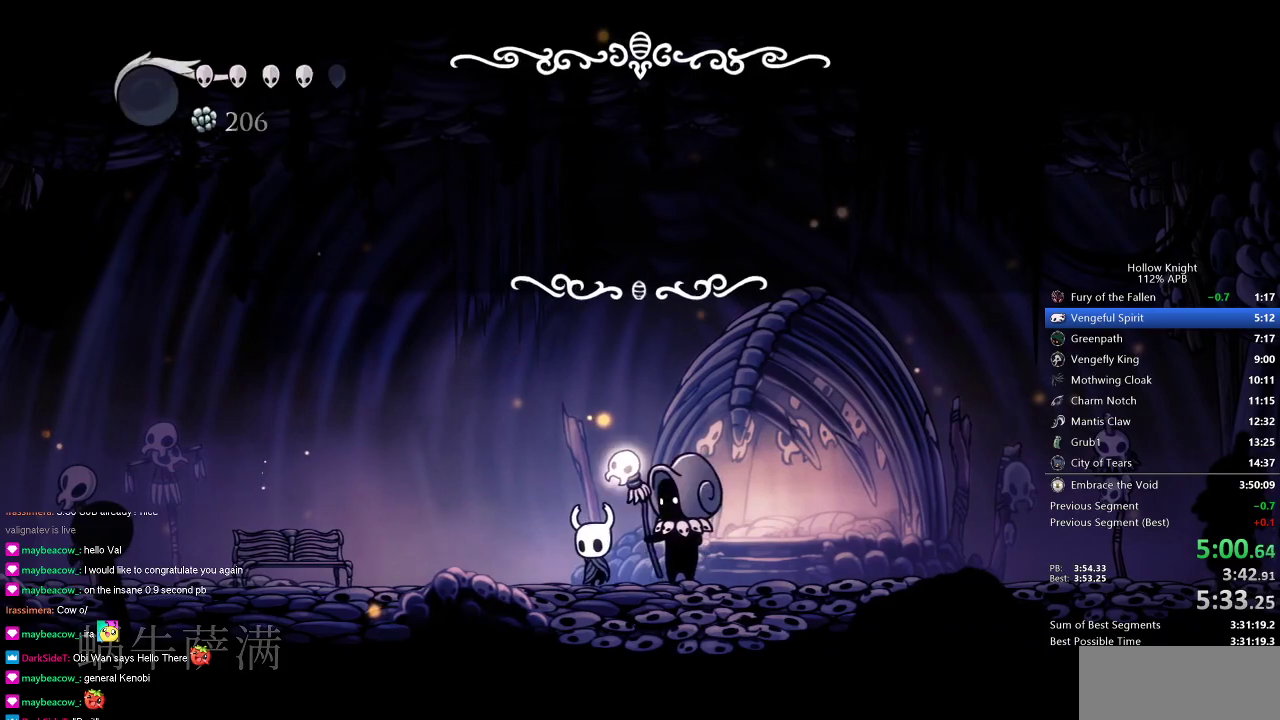
{"keys": ["dnail", "heal", "jump"], "events": [[50, "dnail", "down"], [50, "heal", "up"], [50, "jump", "up"], [100, "heal", "down"], [100, "jump", "down"], [133, "jump", "up"], [200, "dnail", "up"], [200, "heal", "up"], [200, "nail", "down"], [233, "heal", "down"], [233, "jump", "down"], [233, "nail", "up"], [300, "dnail", "down"], [300, "heal", "up"], [333, "dnail", "up"], [333, "heal", "down"], [333, "jump", "up"], [417, "heal", "up"], [417, "jump", "down"], [417, "nail", "down"], [483, "dnail", "down"], [483, "heal", "down"], [483, "nail", "up"]]}
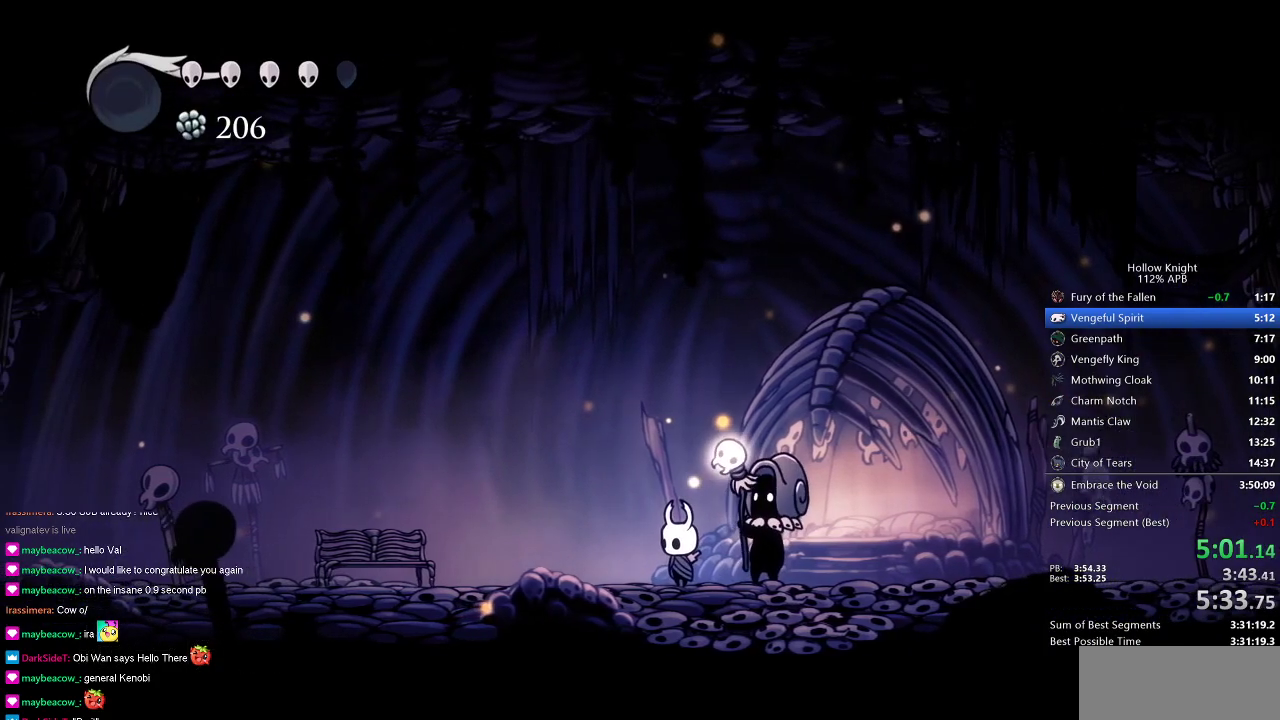
{"keys": [], "events": [[17, "dnail", "up"], [17, "jump", "up"], [117, "heal", "up"]]}
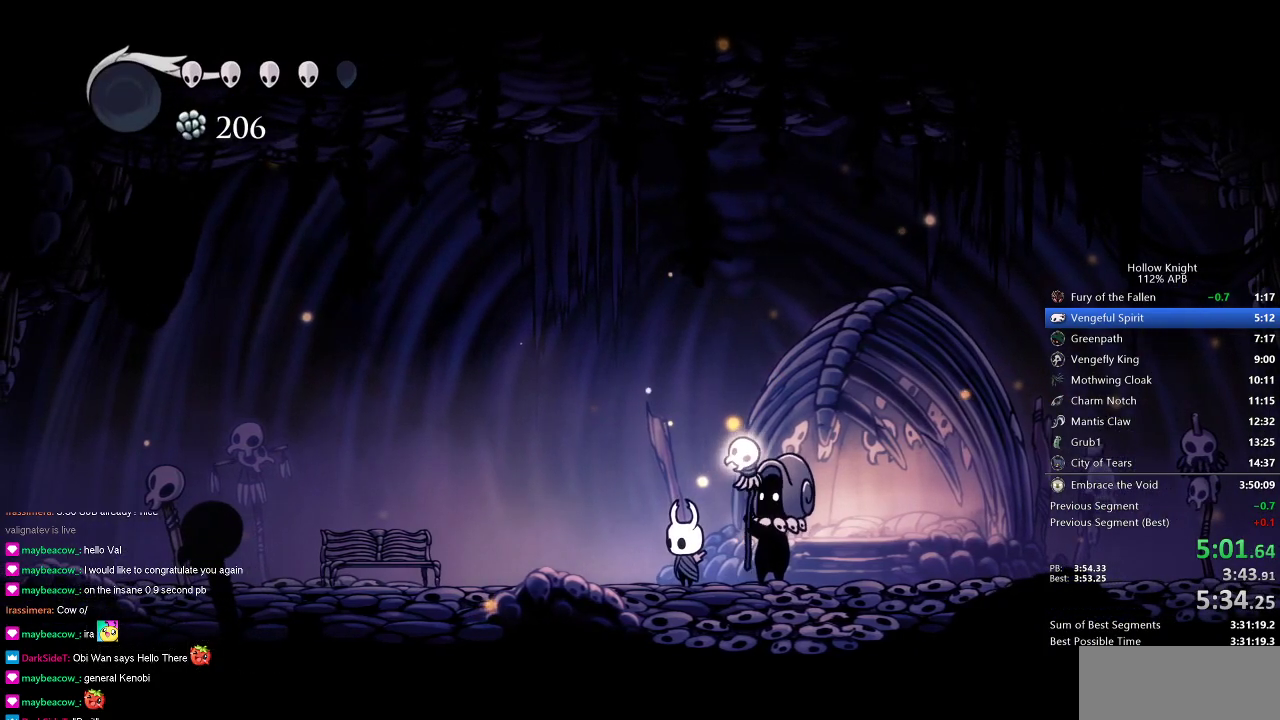
{"keys": ["left"], "events": [[50, "left", "down"]]}
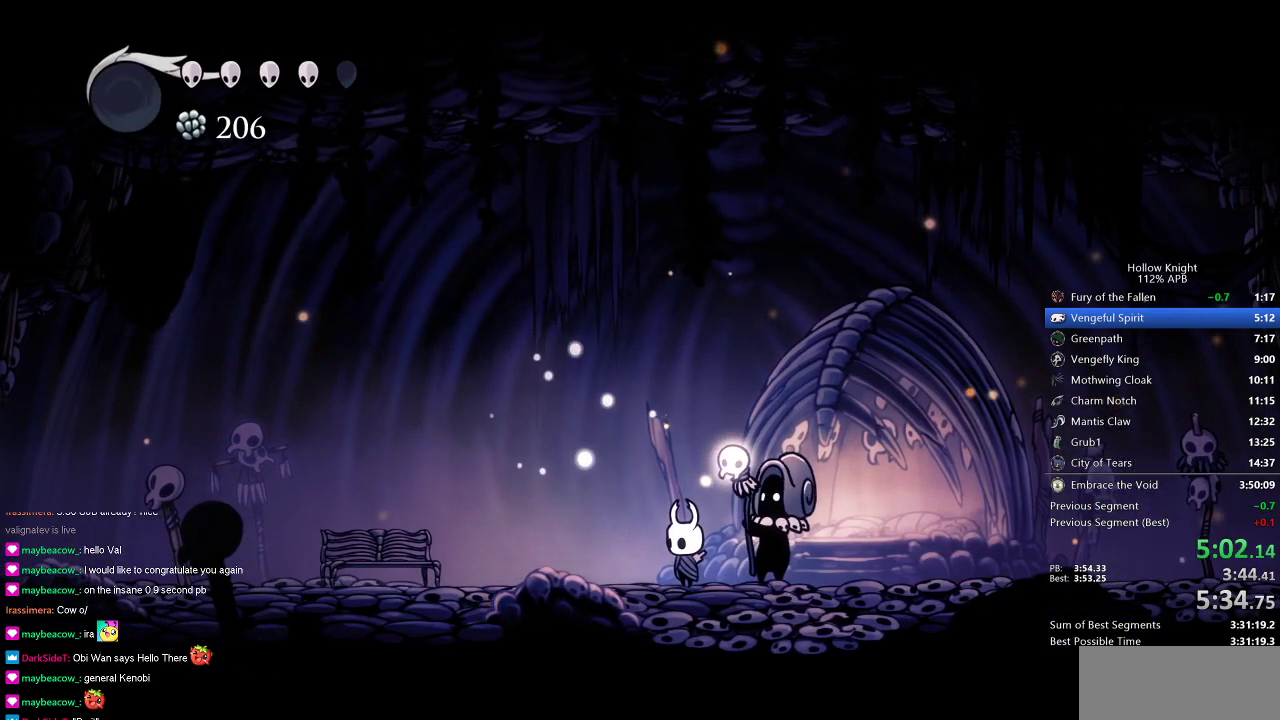
{"keys": ["left"], "events": []}
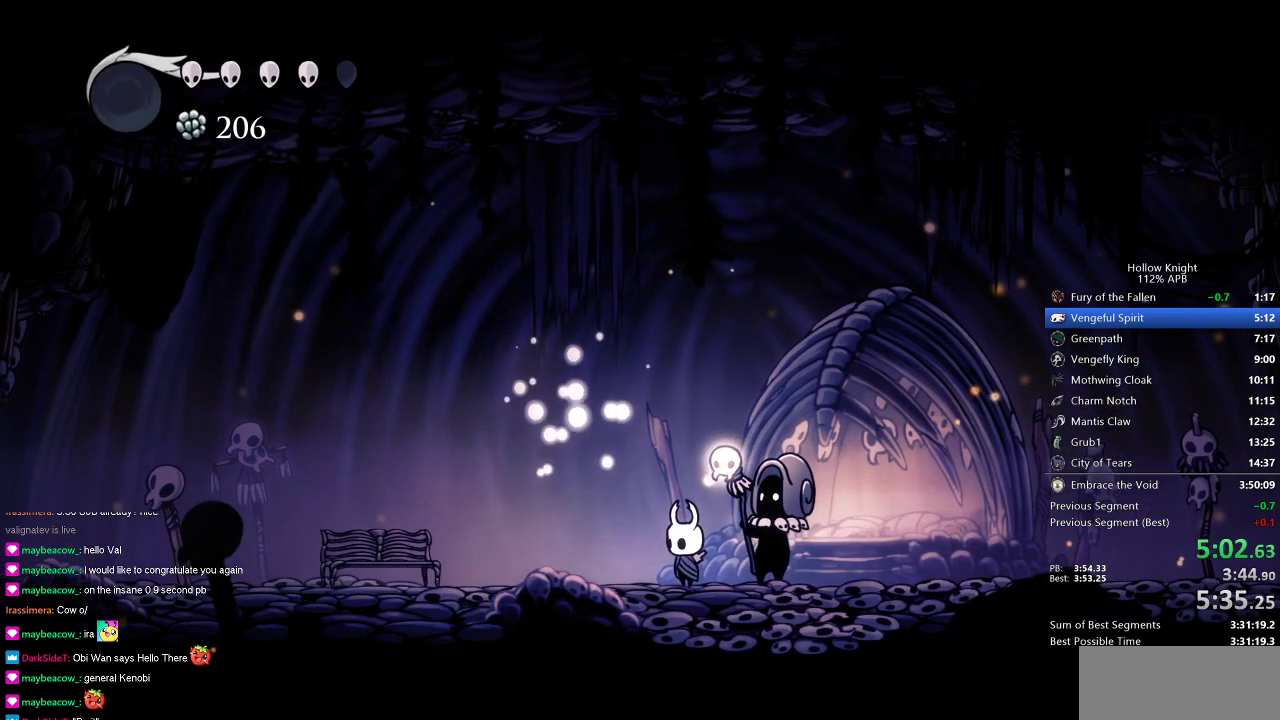
{"keys": ["left"], "events": []}
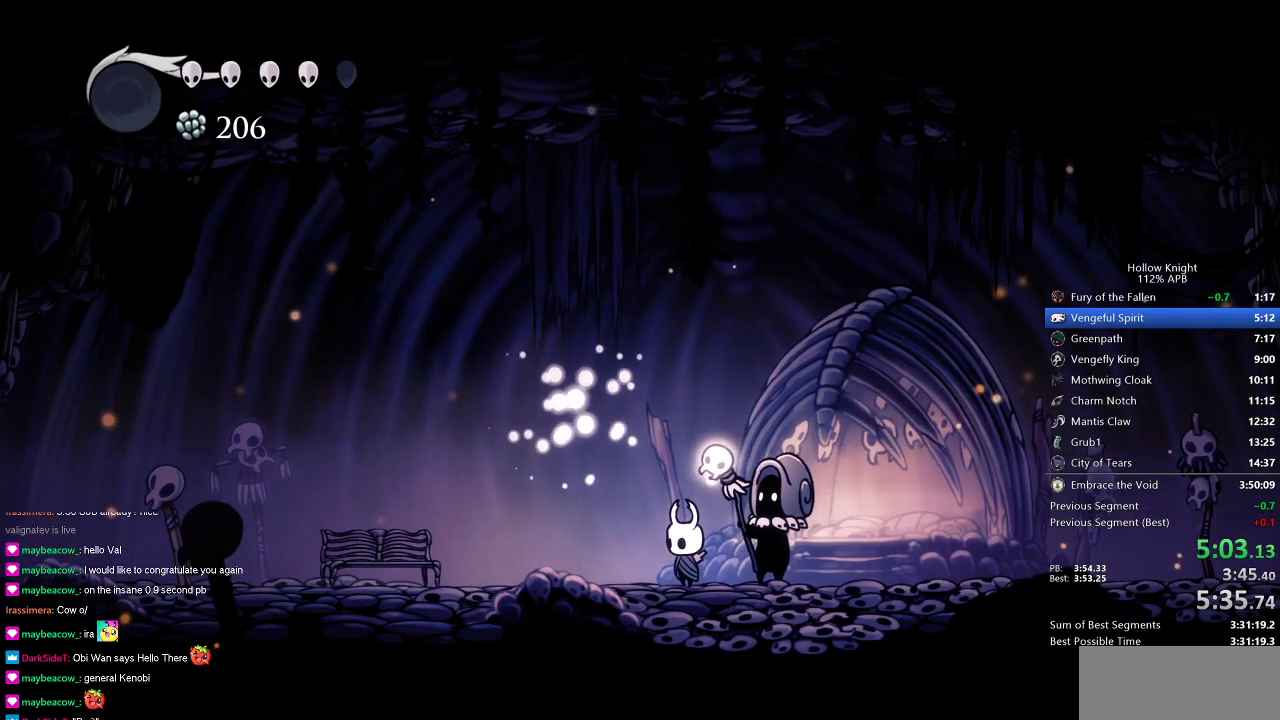
{"keys": ["left"], "events": []}
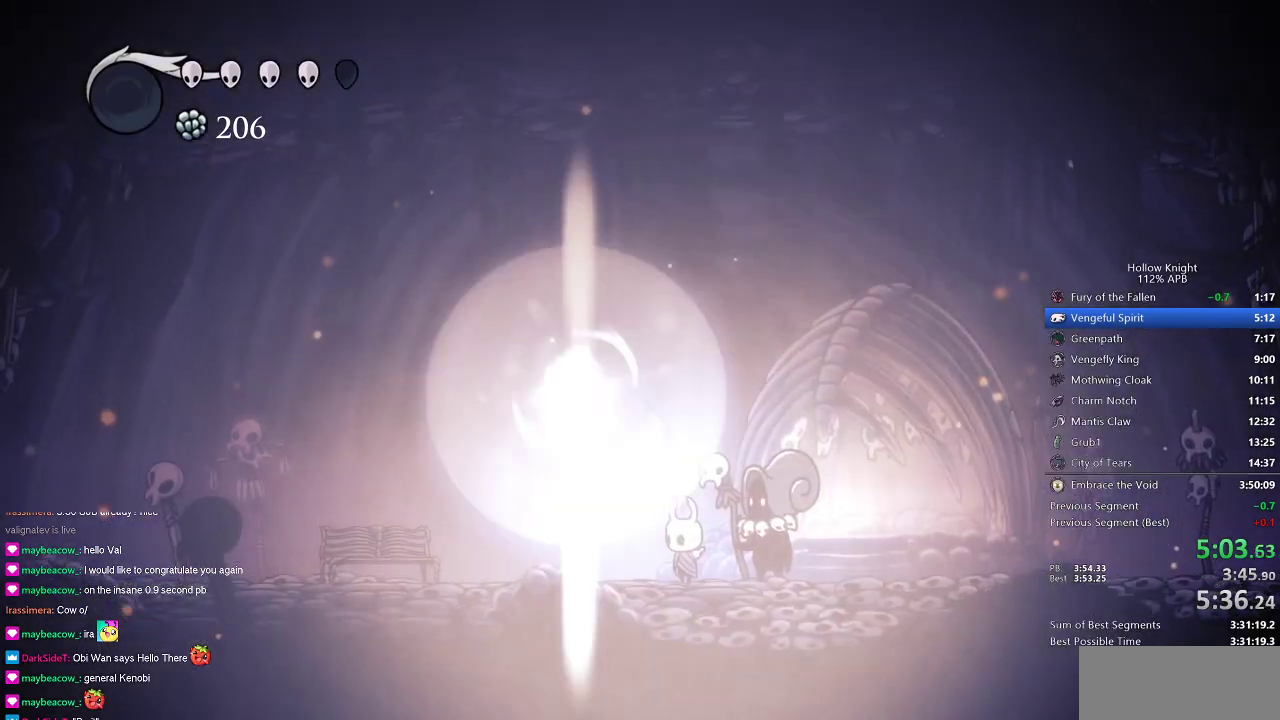
{"keys": ["left"], "events": []}
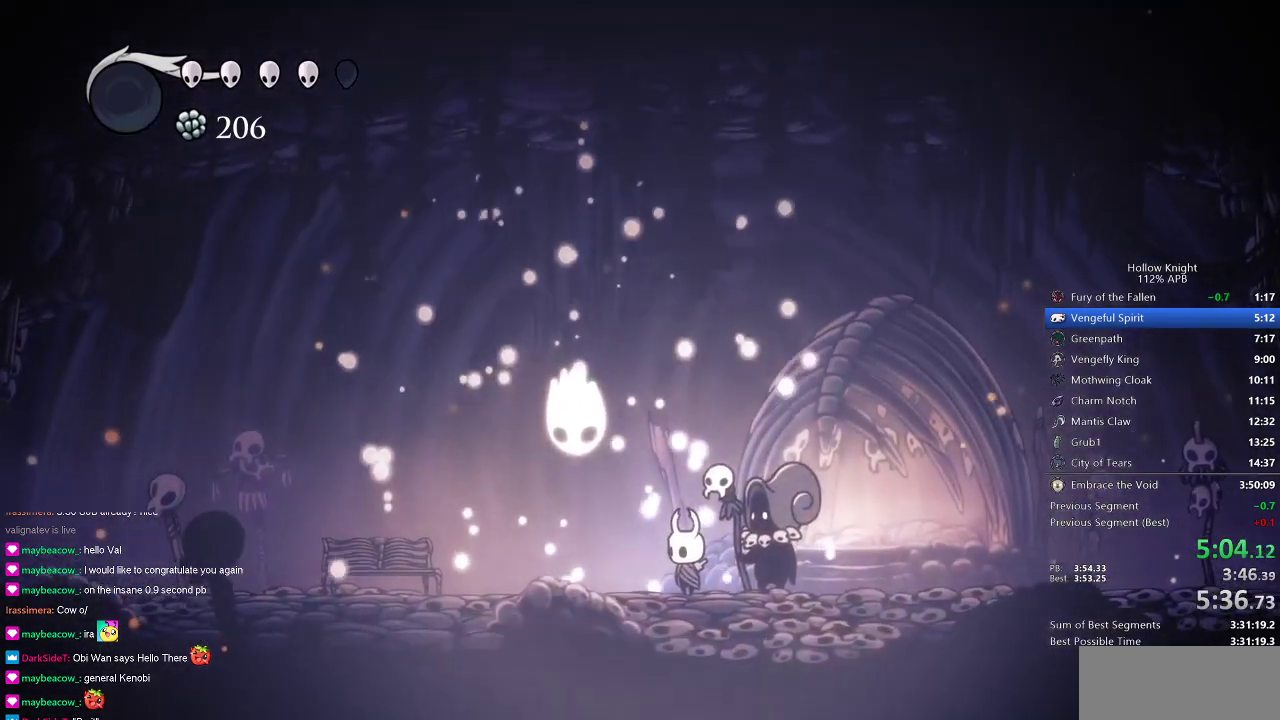
{"keys": ["left"], "events": []}
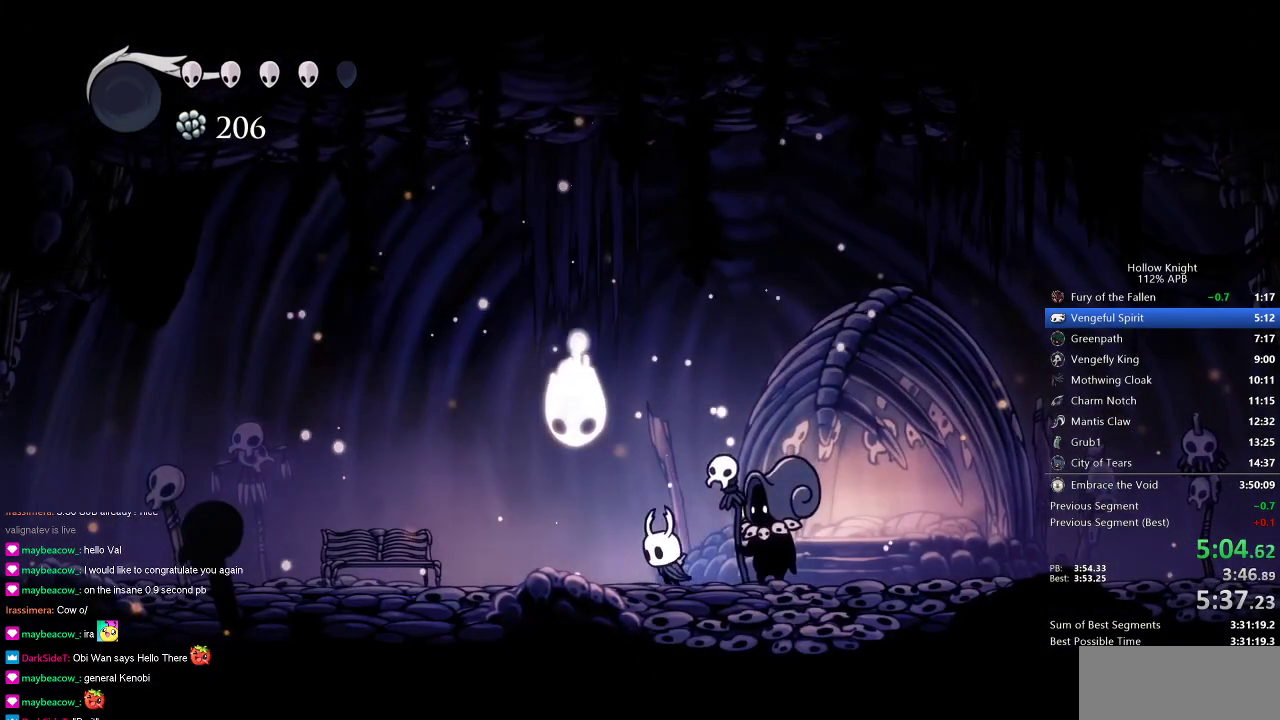
{"keys": [], "events": [[33, "jump", "down"], [383, "jump", "up"], [450, "left", "up"]]}
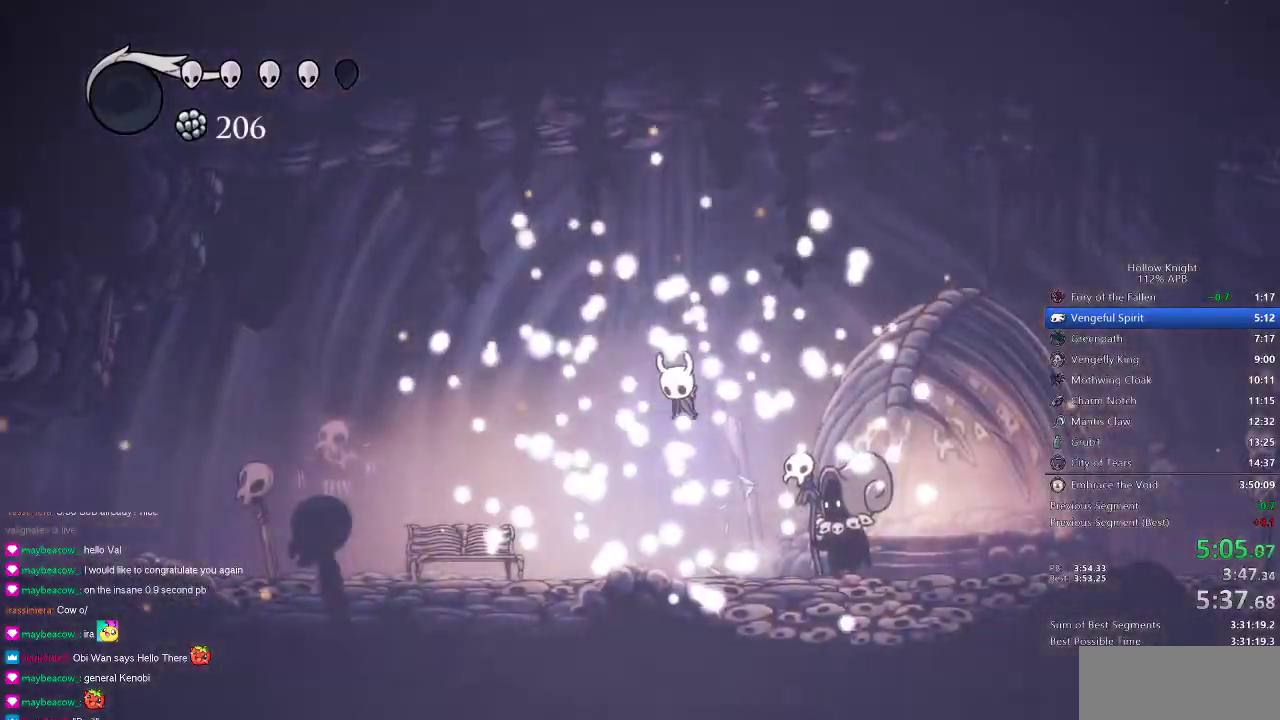
{"keys": ["dnail"], "events": [[400, "dnail", "down"]]}
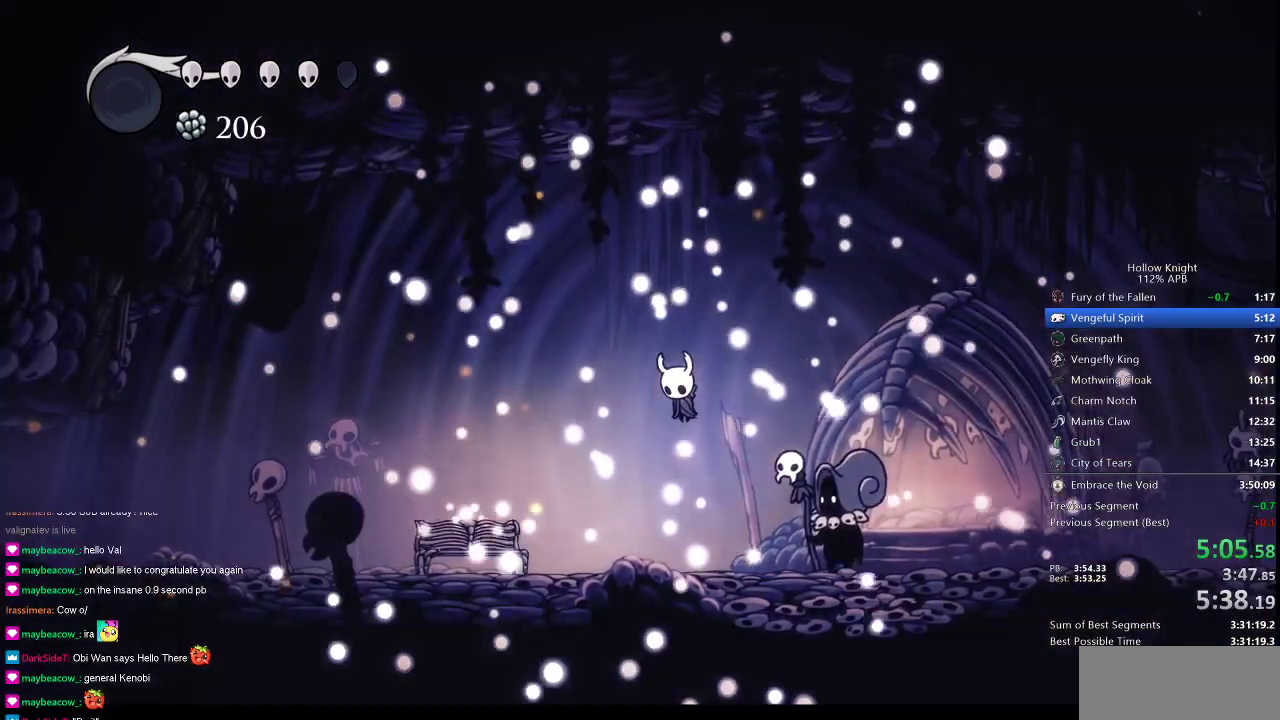
{"keys": [], "events": [[17, "dnail", "up"]]}